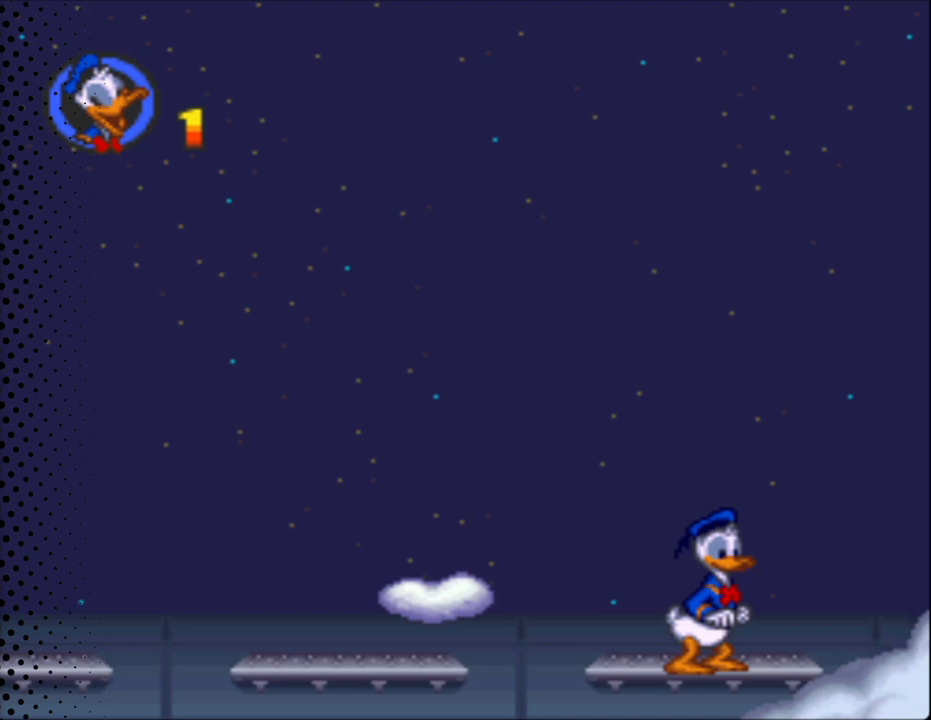
Gameplay with a controller (Nintendo layout); each line is a JSON object with the inputs held at the frame after it. "events" lists button and stick changes between this image and that frame as [ms after this image, input, new state], when the widget could be followed in between. Not read: L3 R3.
{"buttons": [], "events": []}
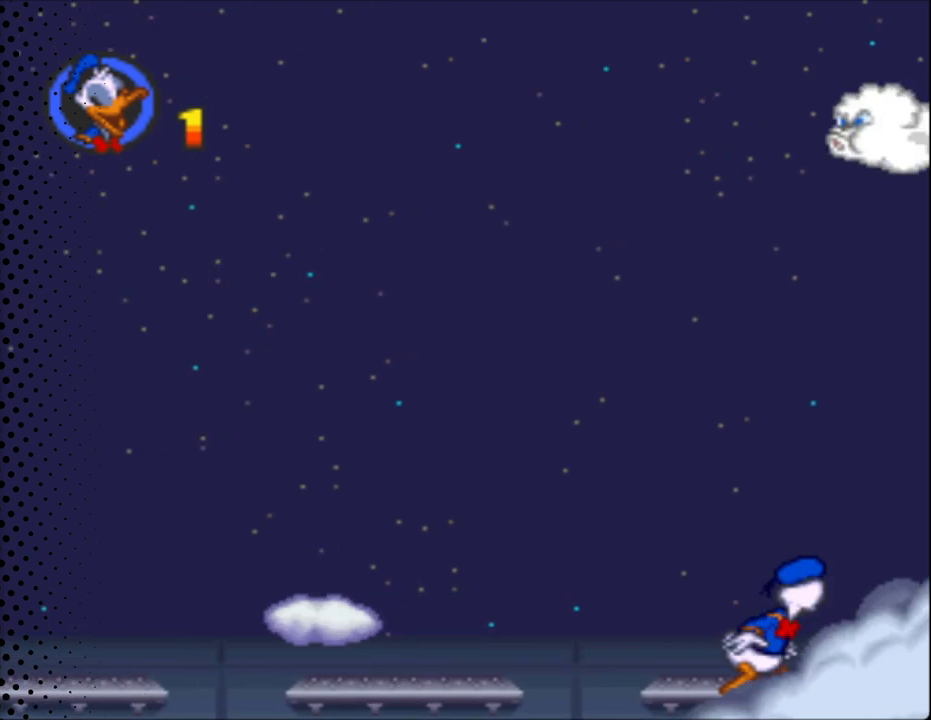
{"buttons": ["Y", "DPAD_RIGHT"], "events": [[67, "DPAD_RIGHT", "down"], [67, "Y", "down"]]}
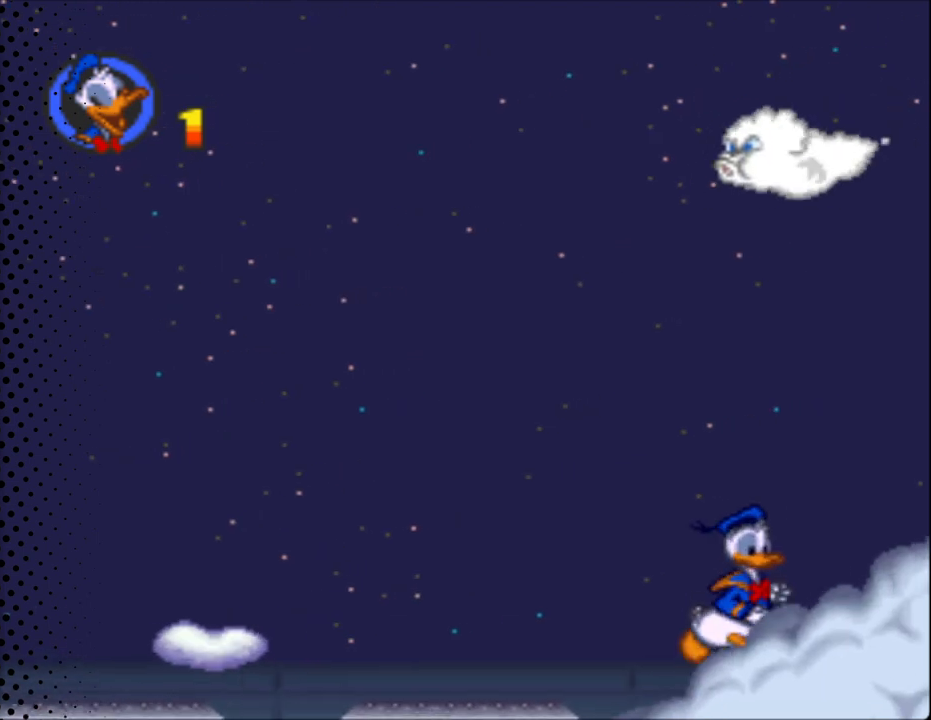
{"buttons": ["Y", "DPAD_RIGHT"], "events": []}
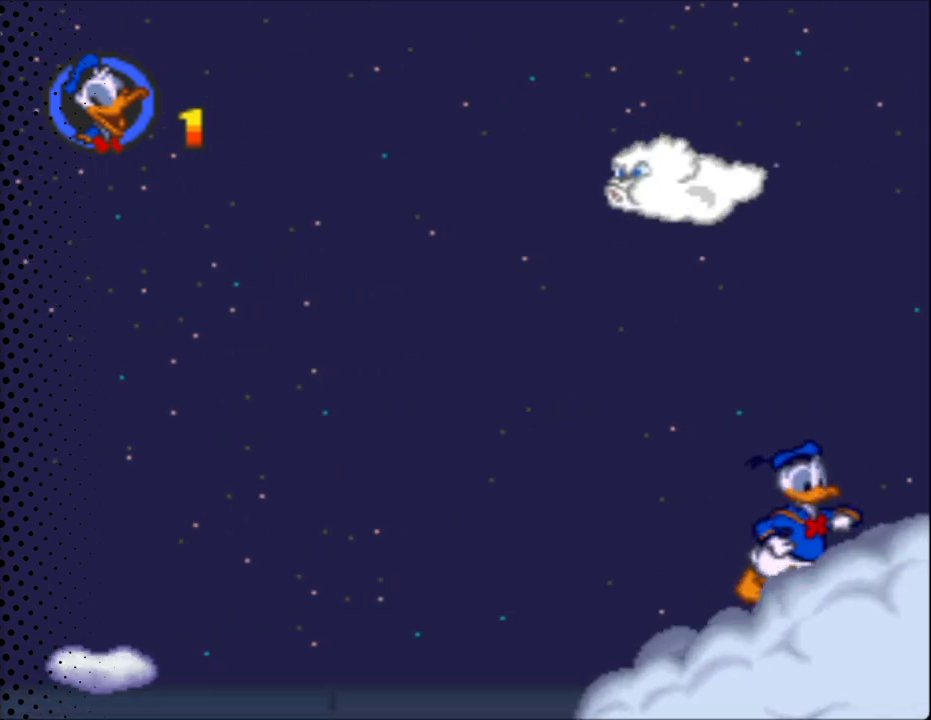
{"buttons": ["Y", "DPAD_RIGHT"], "events": []}
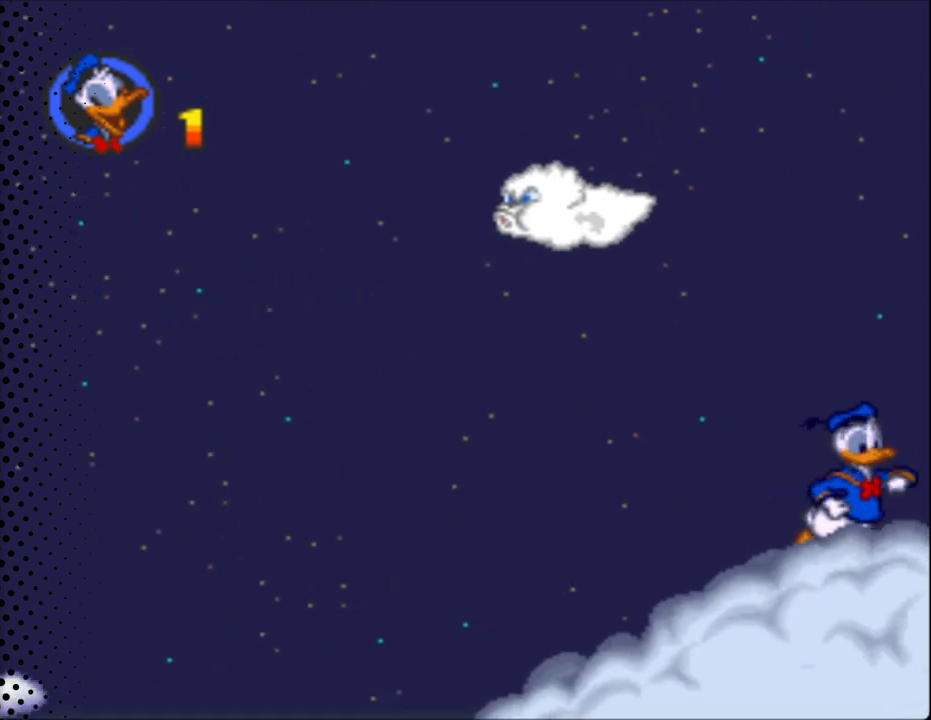
{"buttons": ["Y", "DPAD_RIGHT"], "events": []}
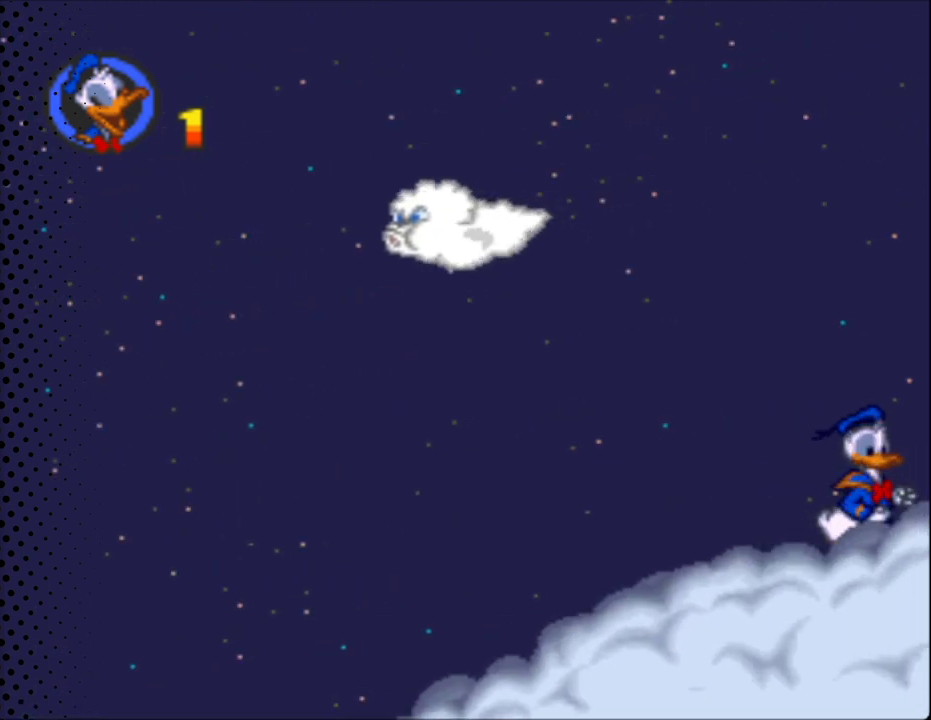
{"buttons": ["Y", "DPAD_RIGHT"], "events": []}
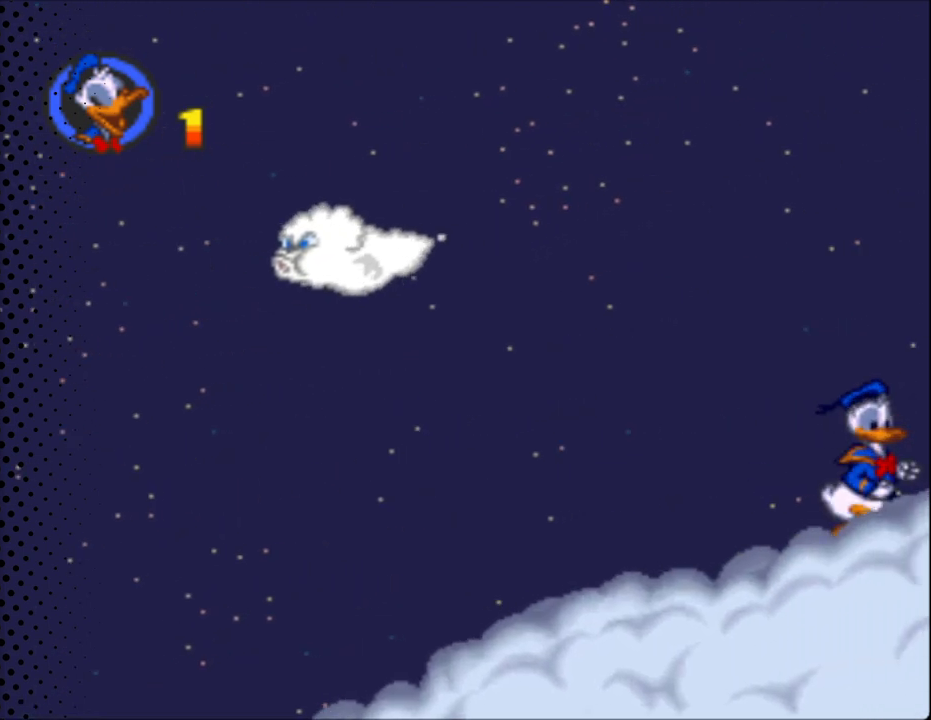
{"buttons": ["Y", "DPAD_RIGHT"], "events": []}
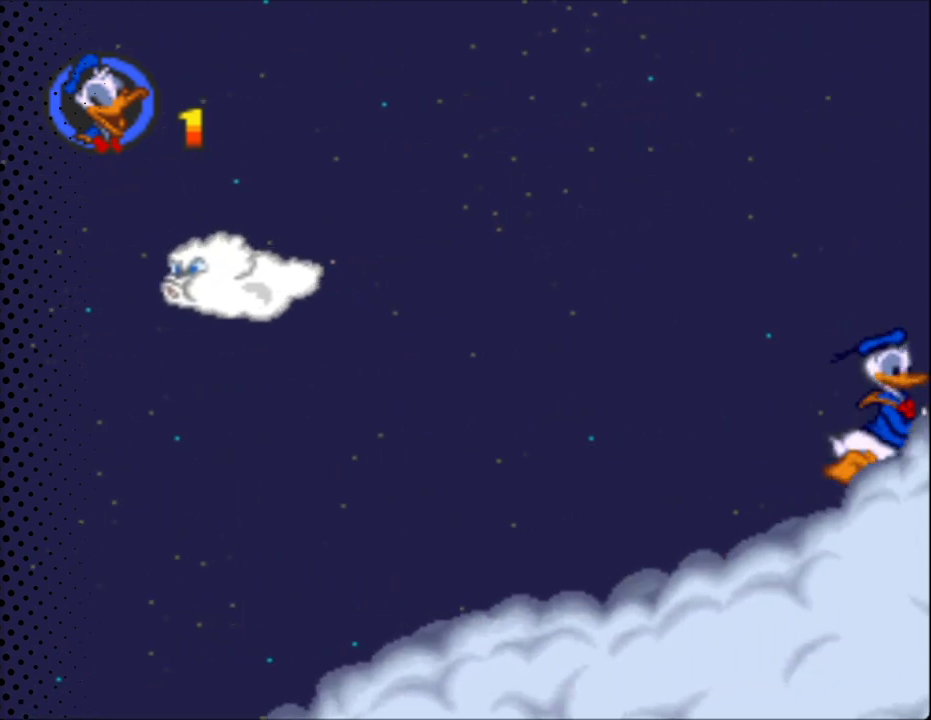
{"buttons": ["Y", "DPAD_RIGHT"], "events": []}
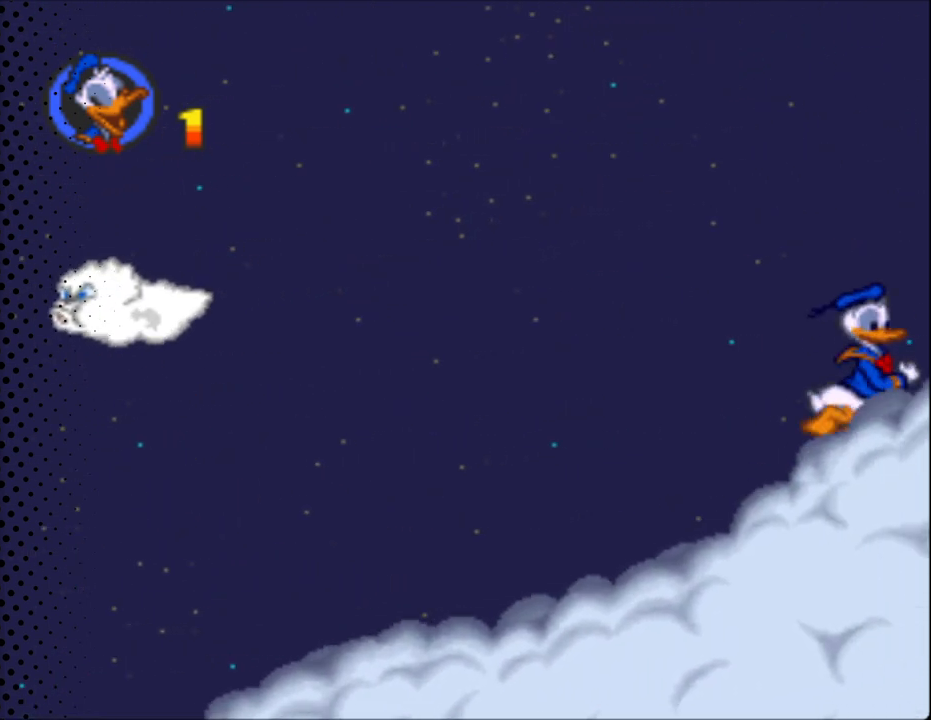
{"buttons": ["Y", "DPAD_RIGHT"], "events": []}
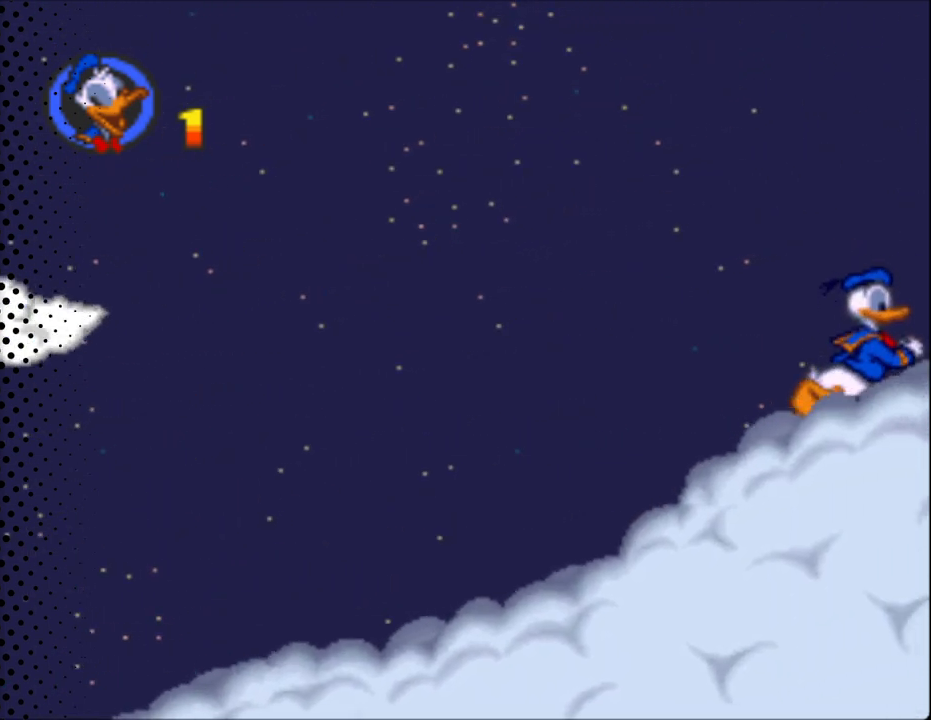
{"buttons": ["Y", "DPAD_RIGHT"], "events": []}
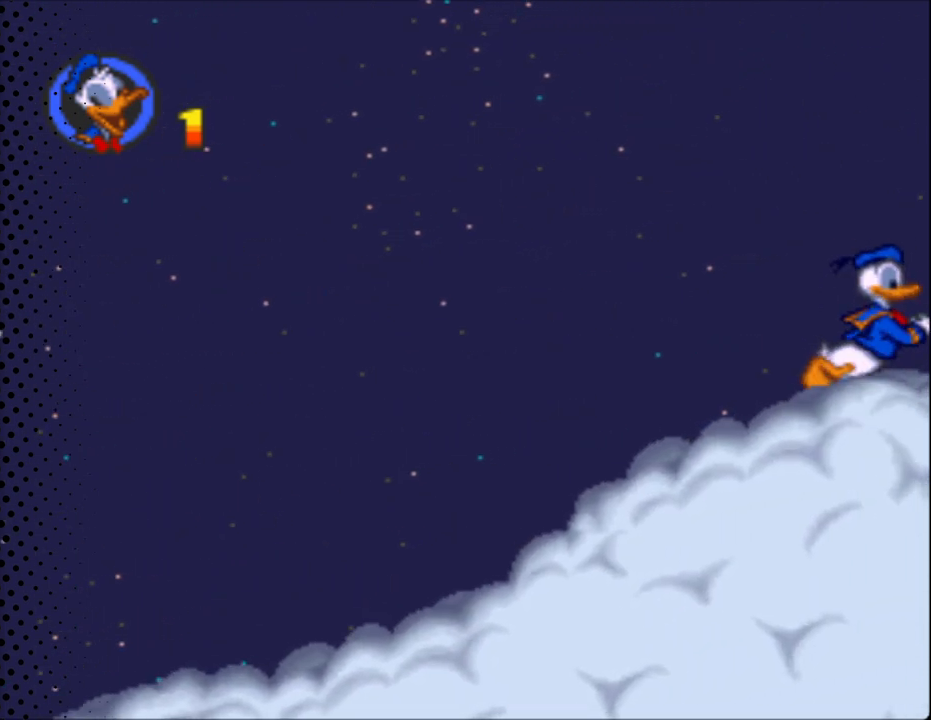
{"buttons": ["Y", "DPAD_RIGHT"], "events": []}
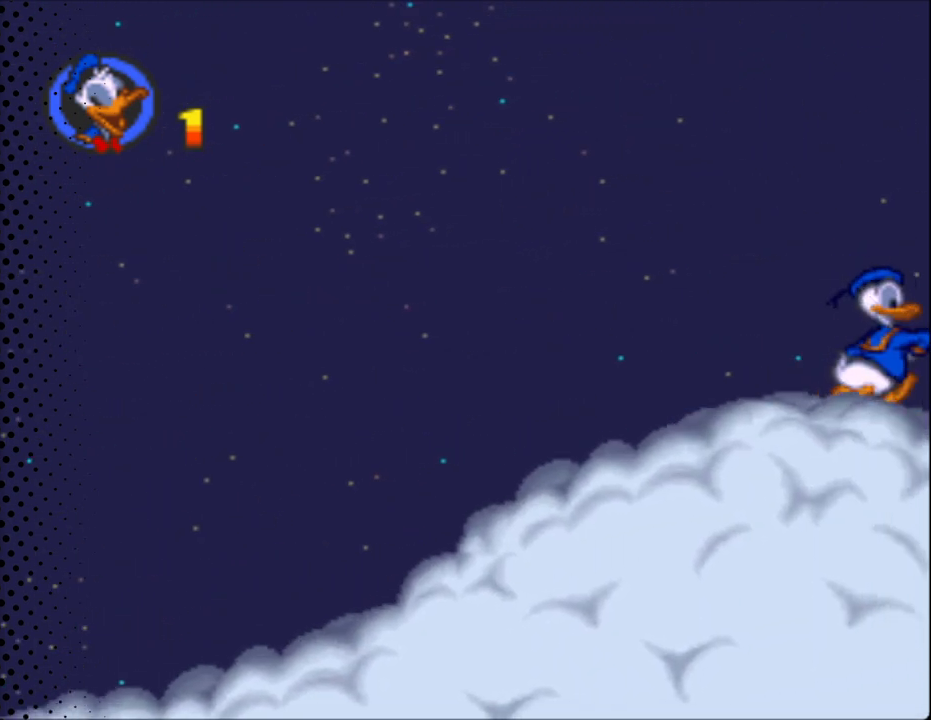
{"buttons": ["Y", "DPAD_RIGHT"], "events": []}
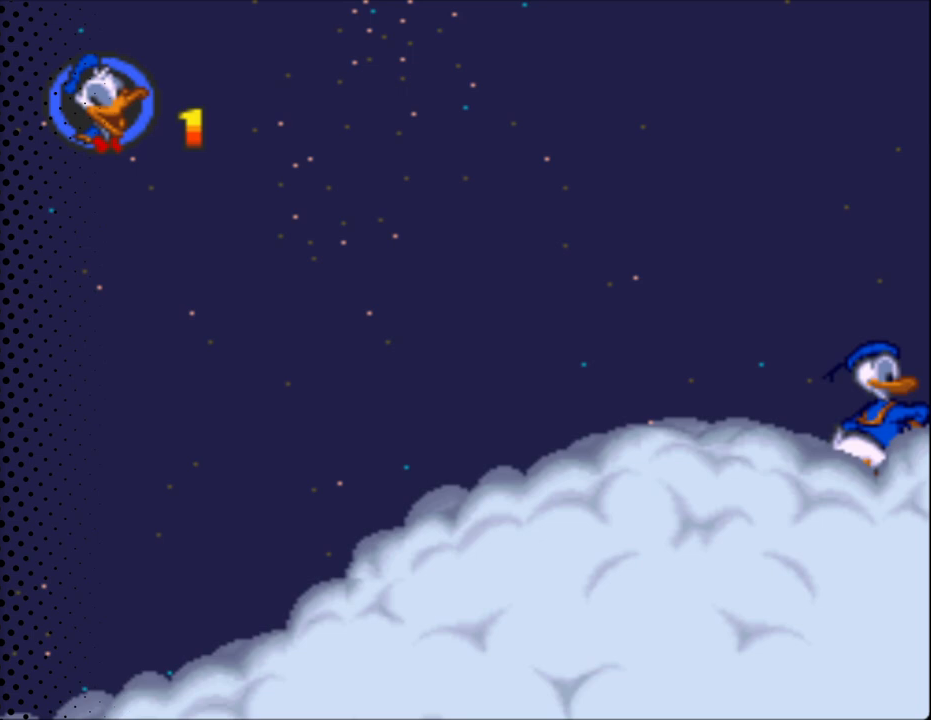
{"buttons": ["Y", "DPAD_RIGHT"], "events": []}
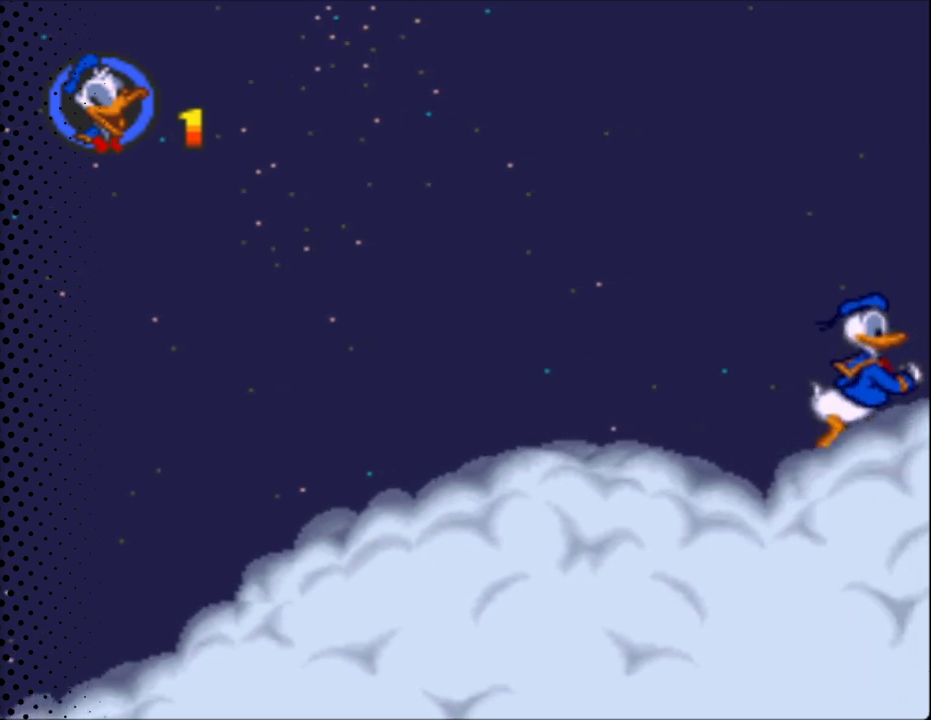
{"buttons": ["Y", "DPAD_RIGHT"], "events": []}
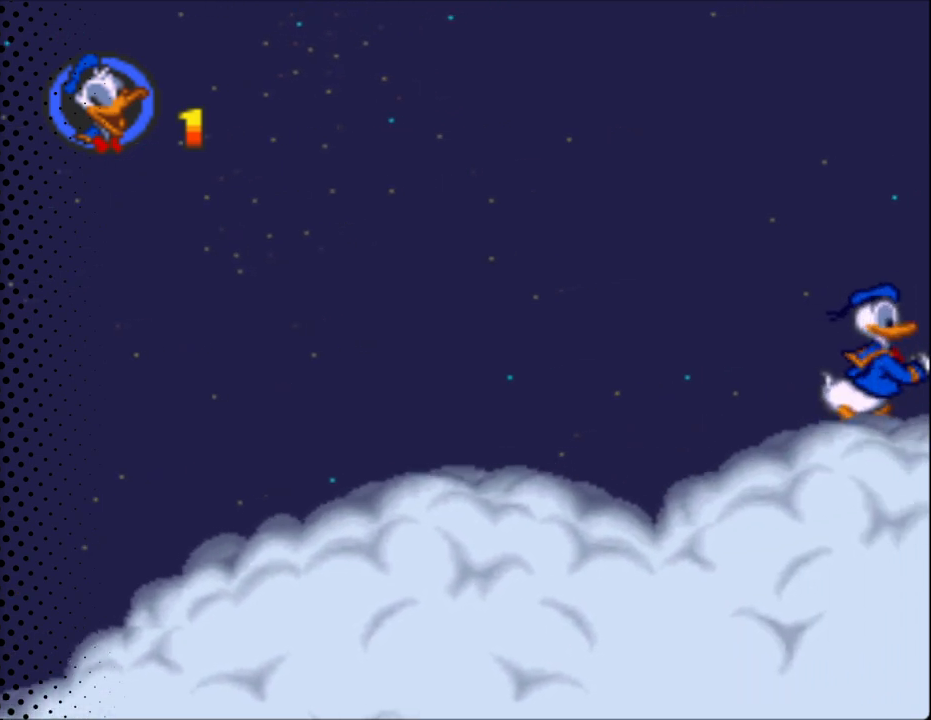
{"buttons": ["Y", "DPAD_RIGHT"], "events": []}
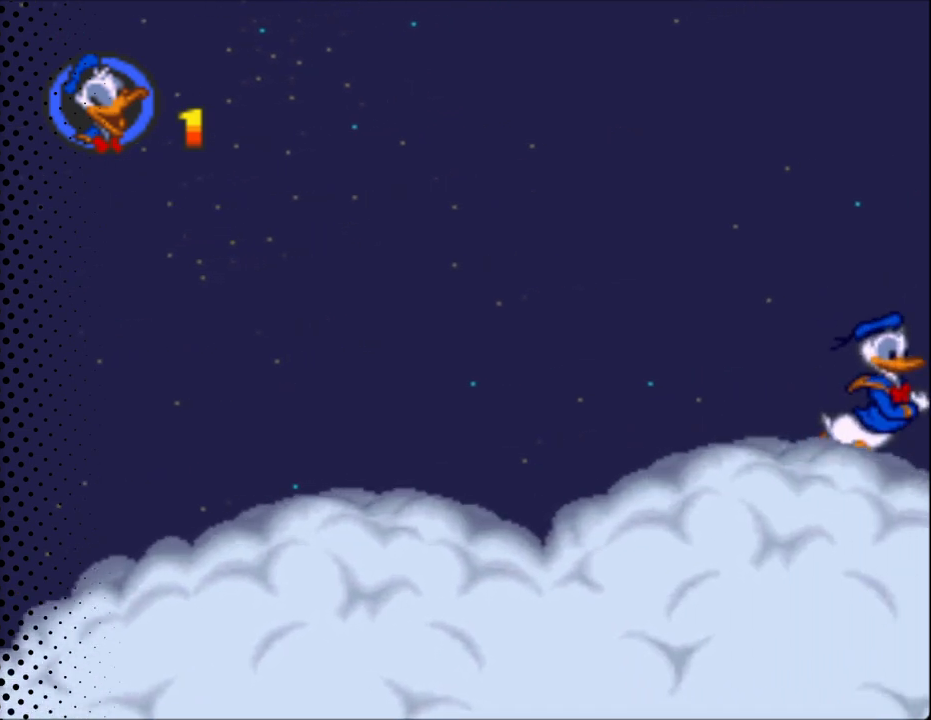
{"buttons": ["B", "Y", "DPAD_RIGHT"], "events": [[267, "DPAD_RIGHT", "up"], [300, "DPAD_RIGHT", "down"], [433, "B", "down"]]}
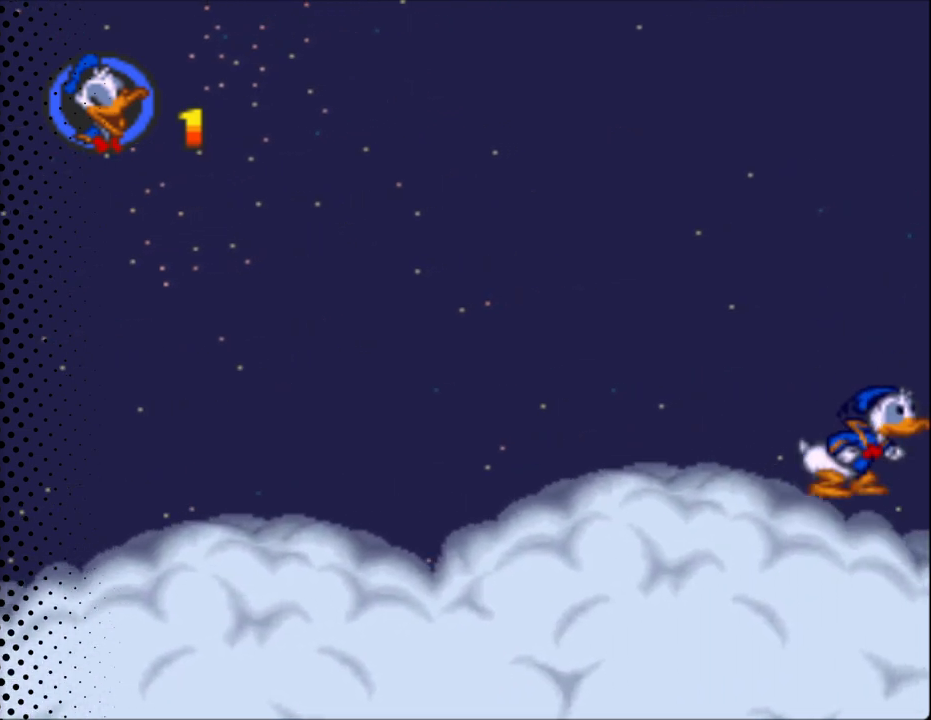
{"buttons": ["B", "Y", "DPAD_RIGHT"], "events": []}
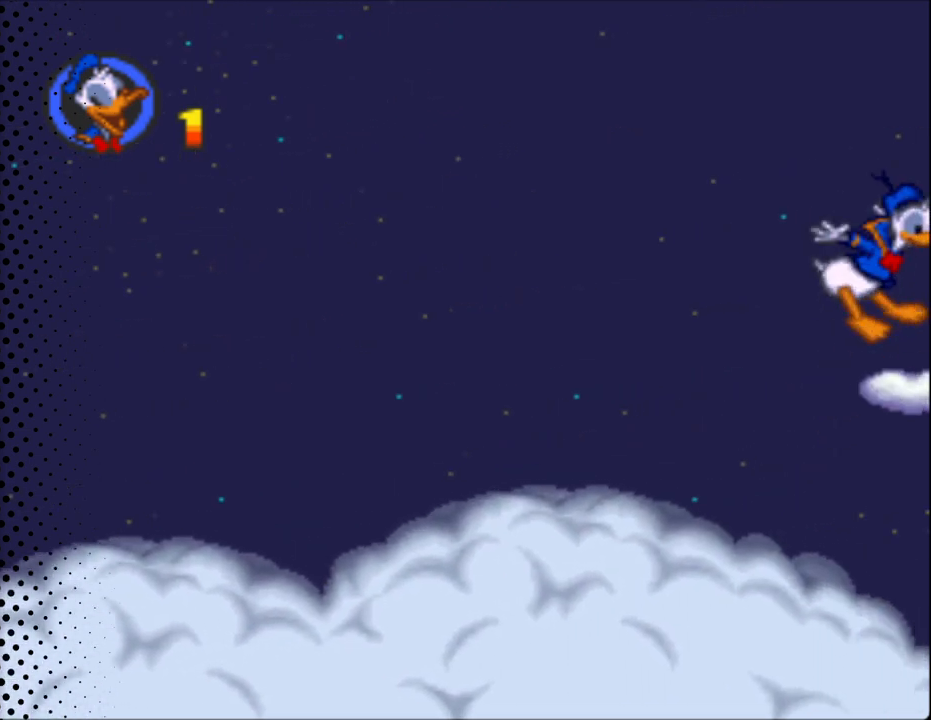
{"buttons": ["Y"], "events": [[67, "B", "up"], [67, "DPAD_RIGHT", "up"]]}
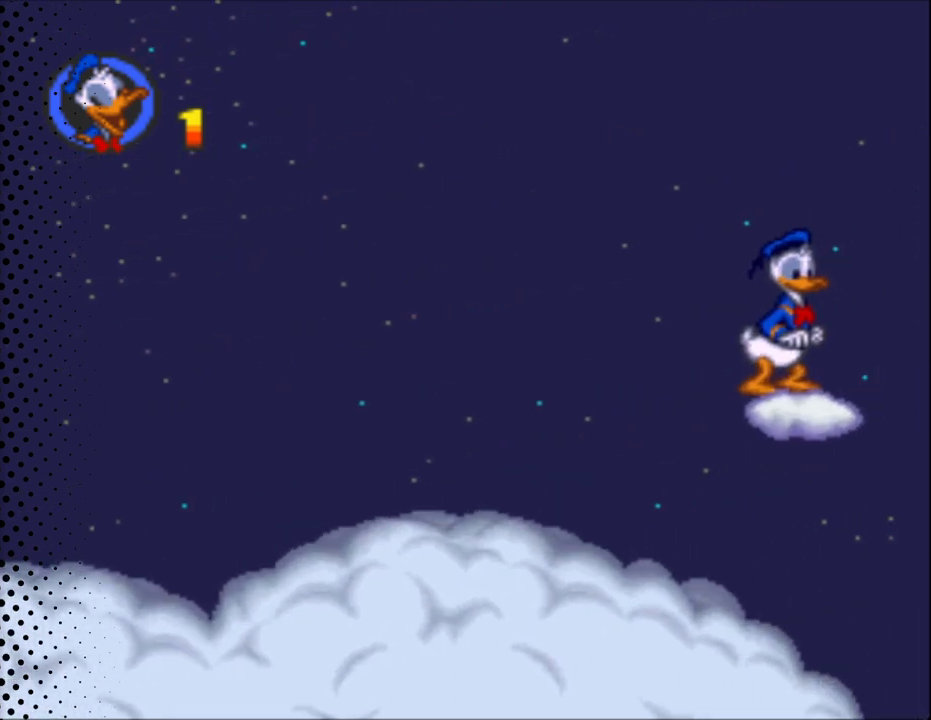
{"buttons": ["Y"], "events": []}
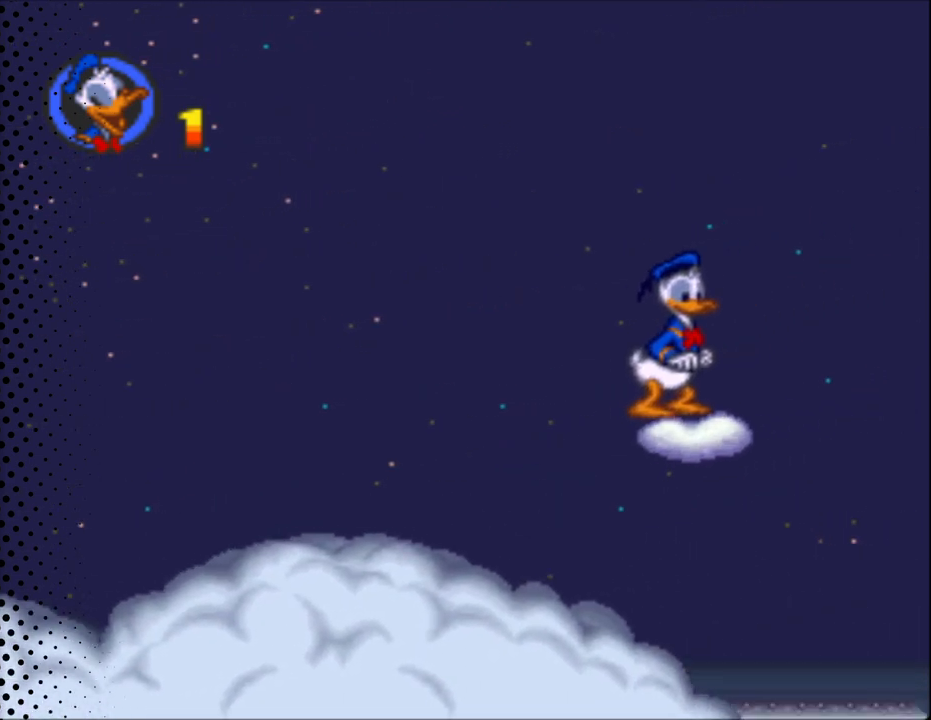
{"buttons": ["Y"], "events": []}
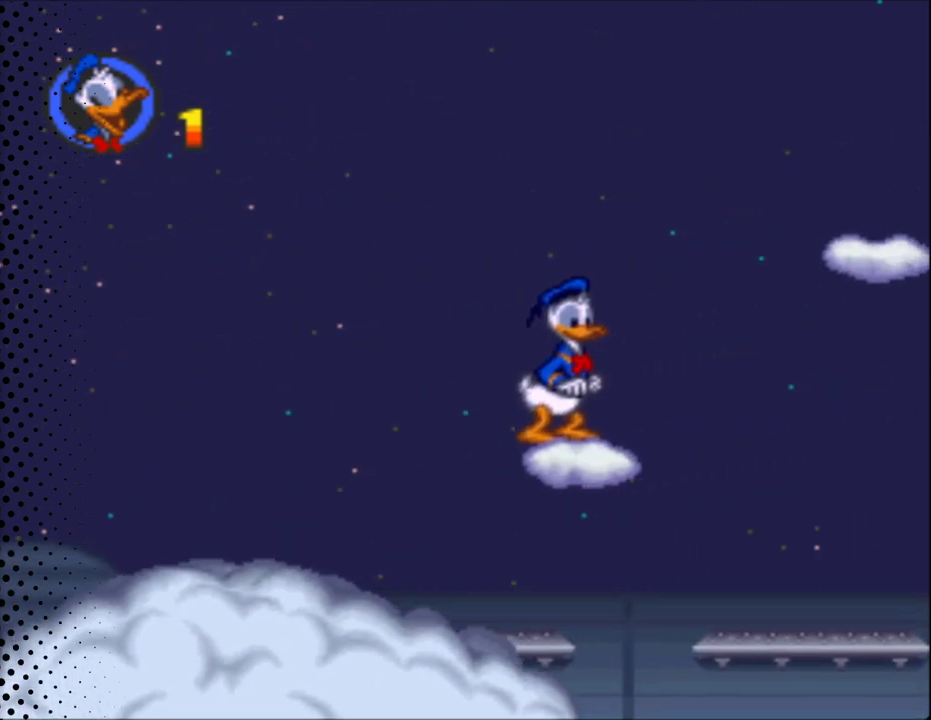
{"buttons": ["B", "Y", "DPAD_RIGHT"], "events": [[200, "DPAD_RIGHT", "down"], [433, "B", "down"]]}
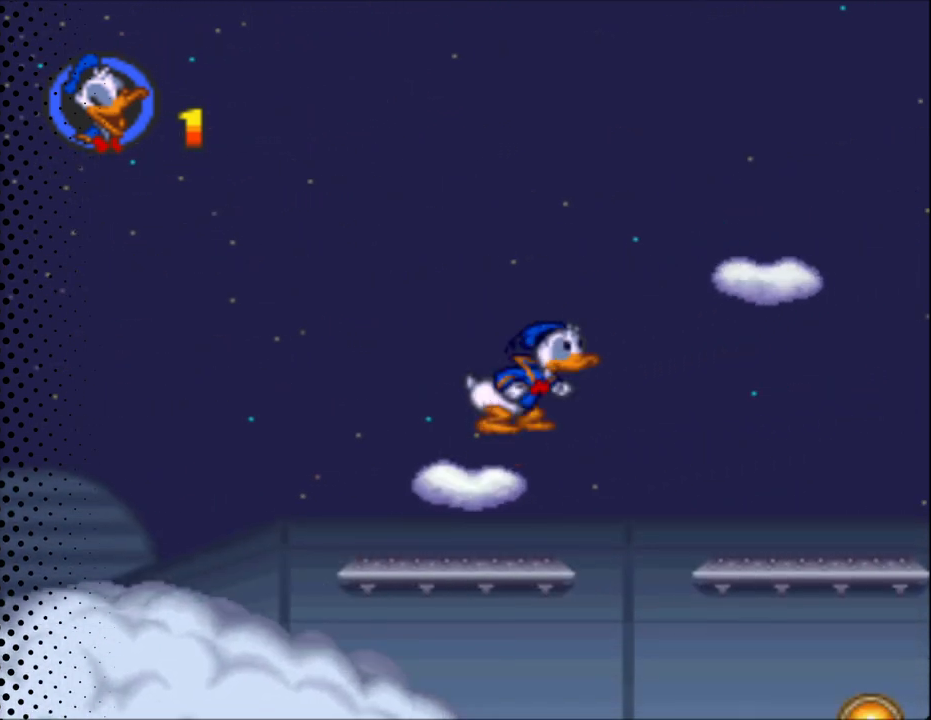
{"buttons": ["B", "Y", "DPAD_RIGHT"], "events": []}
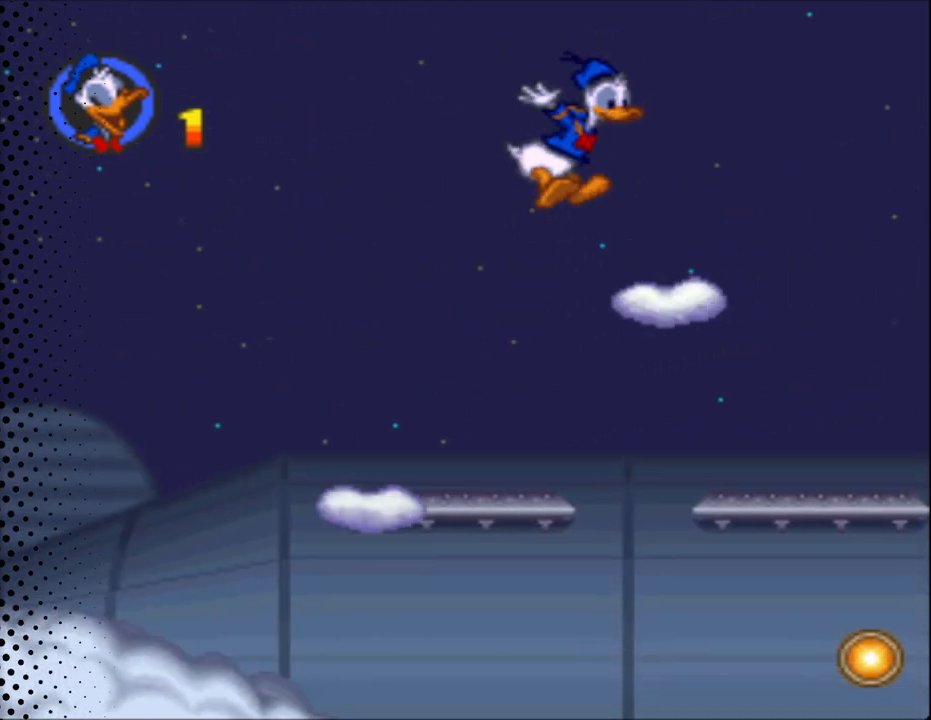
{"buttons": ["Y"], "events": [[133, "B", "up"], [200, "DPAD_LEFT", "down"], [200, "DPAD_RIGHT", "up"], [300, "DPAD_UP", "down"], [333, "DPAD_LEFT", "up"], [367, "DPAD_UP", "up"]]}